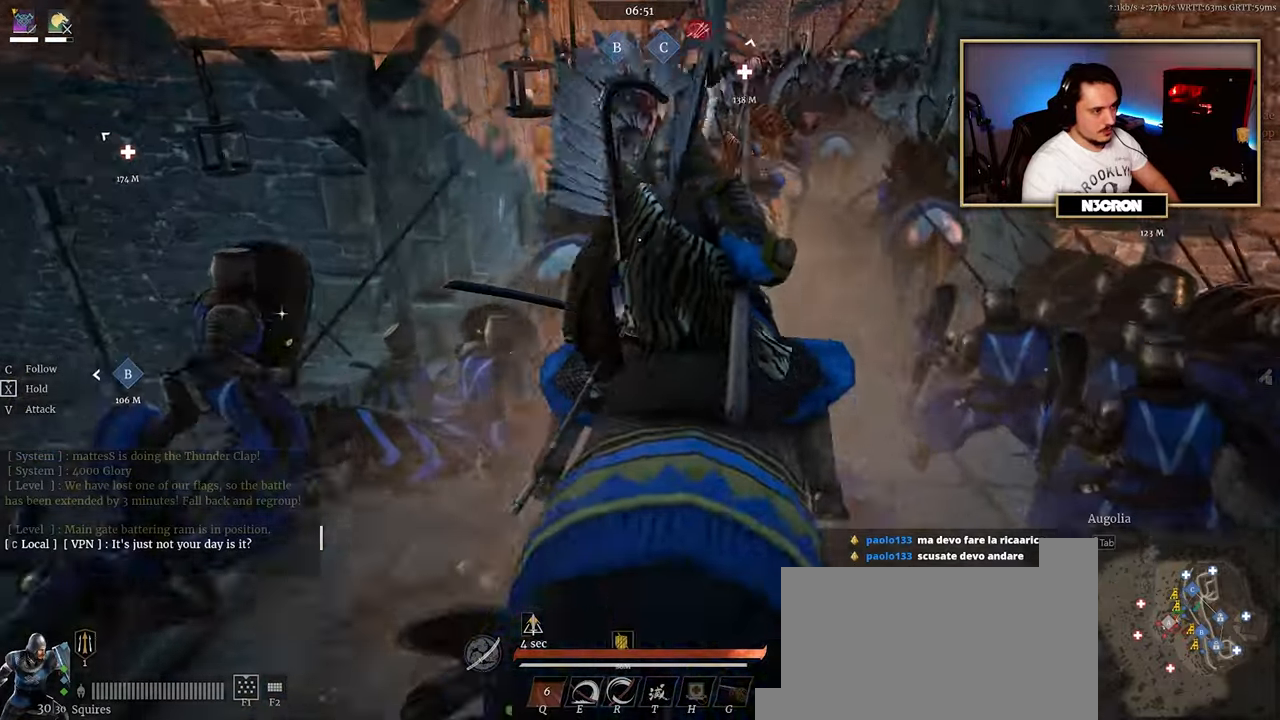
Gameplay with keyboard and mouse; each line is a JSON object with the keys and mouse buttons held at the frame after it. "events" lists presses ("down") and releases ("up") of "a", "ctrl", "d", "e", "f", "q", "r", "s", "shift", "space", "tab", "w", "mouse_left", "mouse_wheel", "mouse_right", "mouse_mb4" and "mouse_mb5" between this image and that frame as [ms after this image, input, new state], when the widget could be followed in between. "mouse_left", "mouse_wheel", "mouse_right", "mouse_mb4", "mouse_mb5" = the "left", "wheel", "right", "mb4", "mb5" buttons of the "mouse" list. No other keys are recorded. "wheel" means that the mouse wheel is clicked or scrolled. Mouse movement is not recorded.
{"keys": ["shift", "w"], "mouse": [], "events": []}
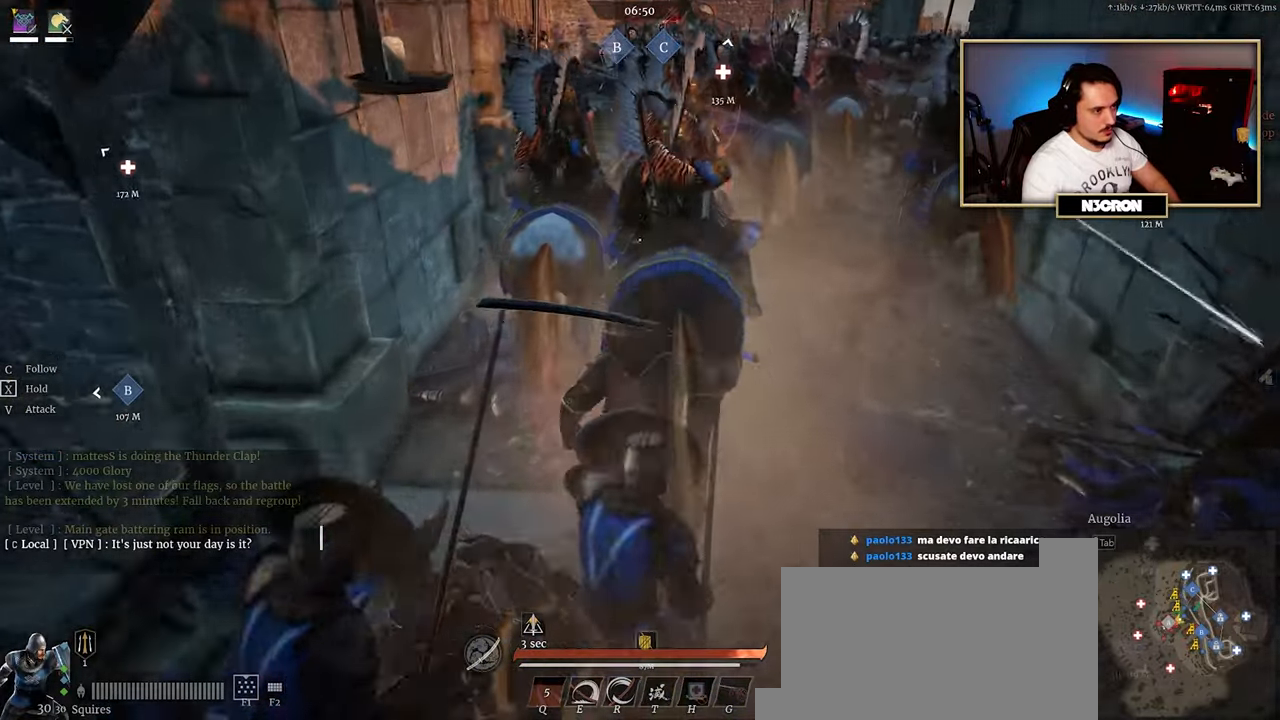
{"keys": ["shift", "w"], "mouse": [], "events": []}
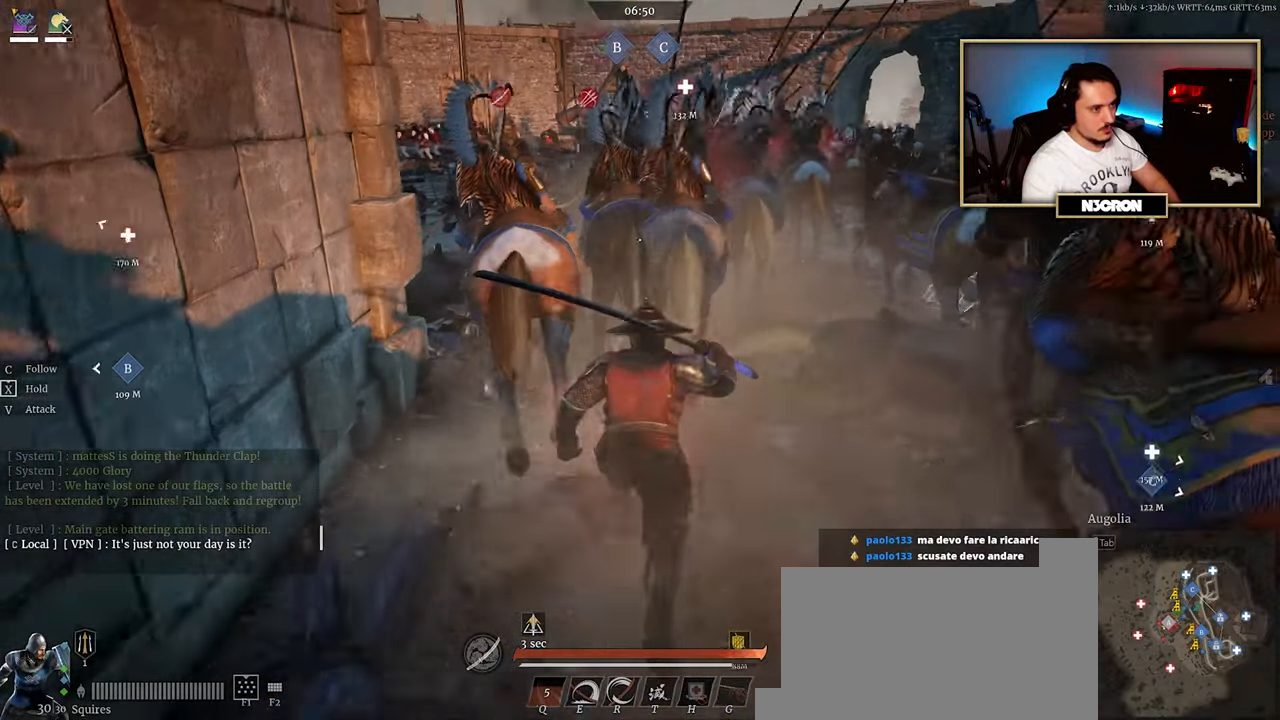
{"keys": ["shift", "w"], "mouse": [], "events": []}
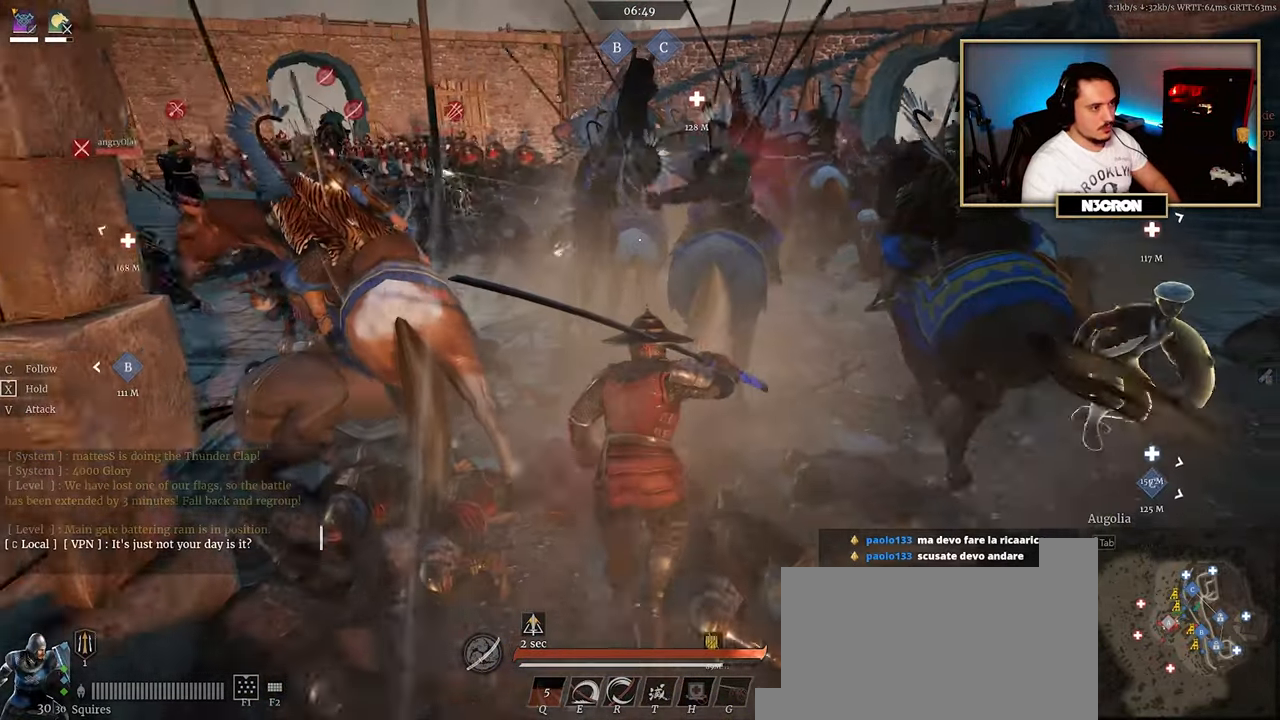
{"keys": ["shift", "w"], "mouse": ["left"], "events": [[500, "mouse_left", "down"]]}
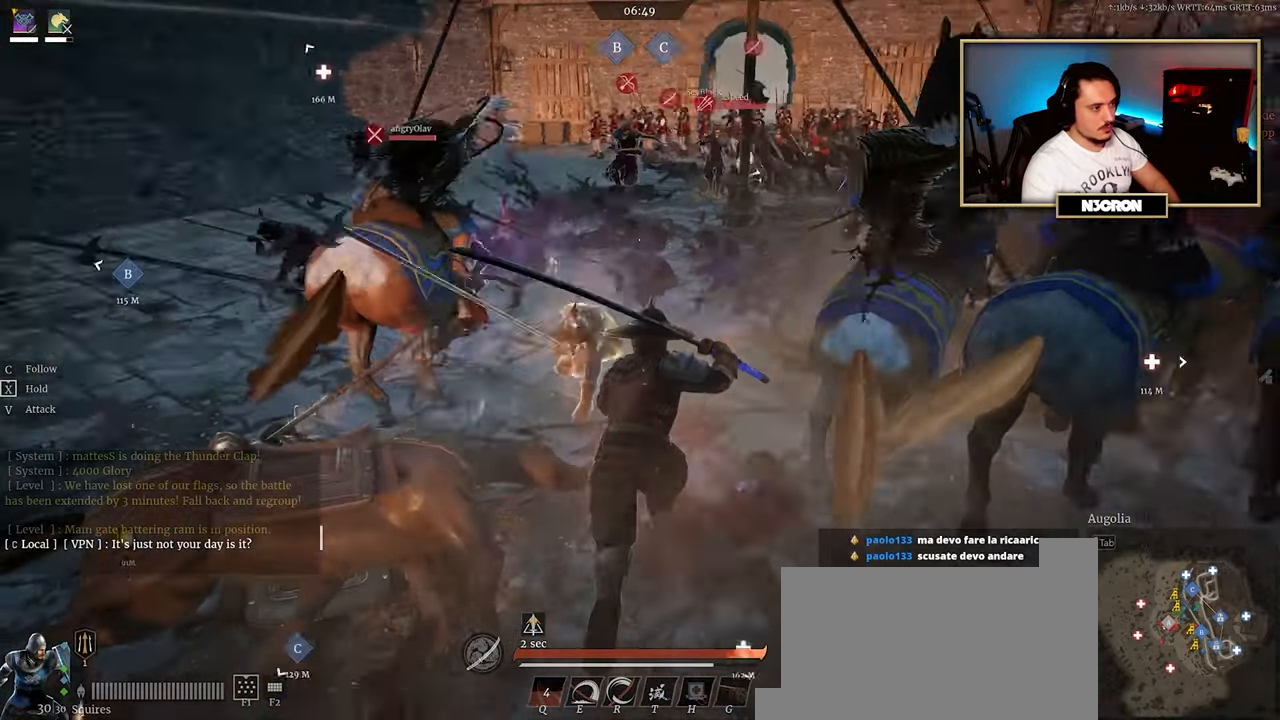
{"keys": ["shift", "w"], "mouse": ["left"], "events": [[117, "mouse_left", "up"], [167, "mouse_left", "down"], [267, "mouse_left", "up"], [317, "mouse_left", "down"], [433, "mouse_left", "up"], [483, "mouse_left", "down"]]}
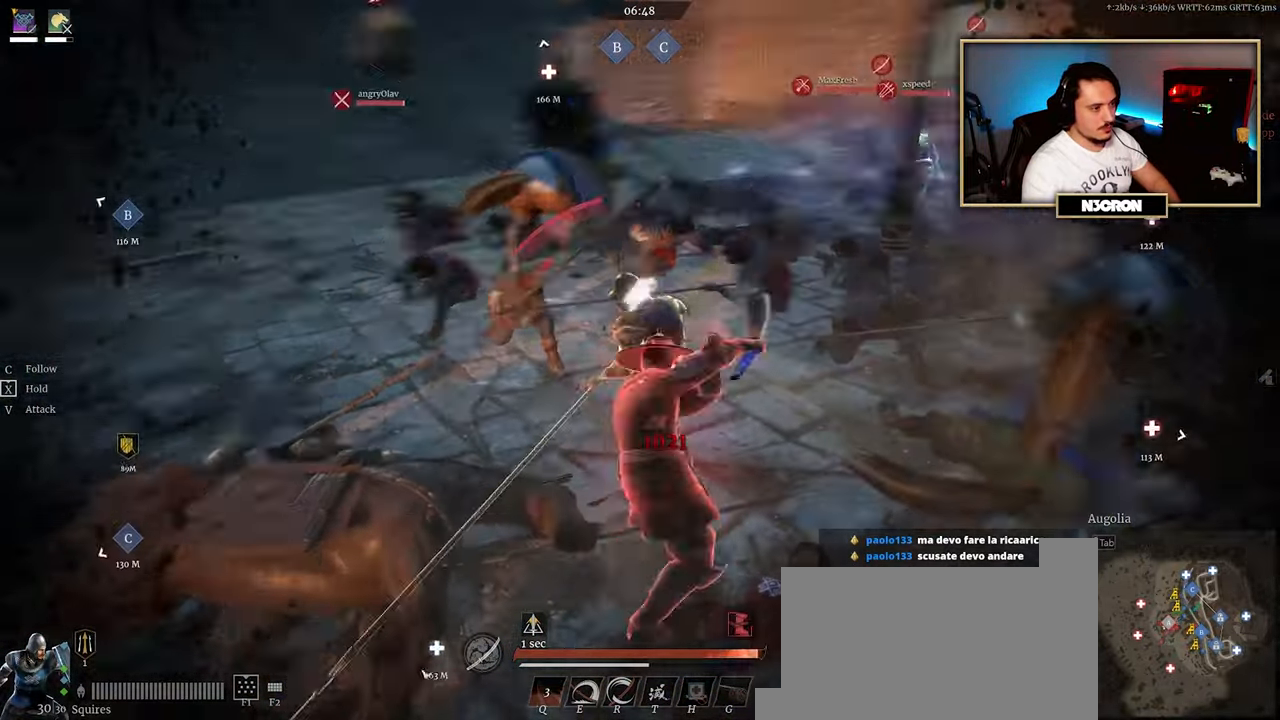
{"keys": ["r", "w"], "mouse": ["left"], "events": [[83, "mouse_left", "up"], [133, "mouse_left", "down"], [133, "shift", "up"], [233, "mouse_left", "up"], [283, "mouse_left", "down"], [283, "r", "down"], [367, "mouse_left", "up"], [400, "r", "up"], [433, "mouse_left", "down"], [467, "r", "down"]]}
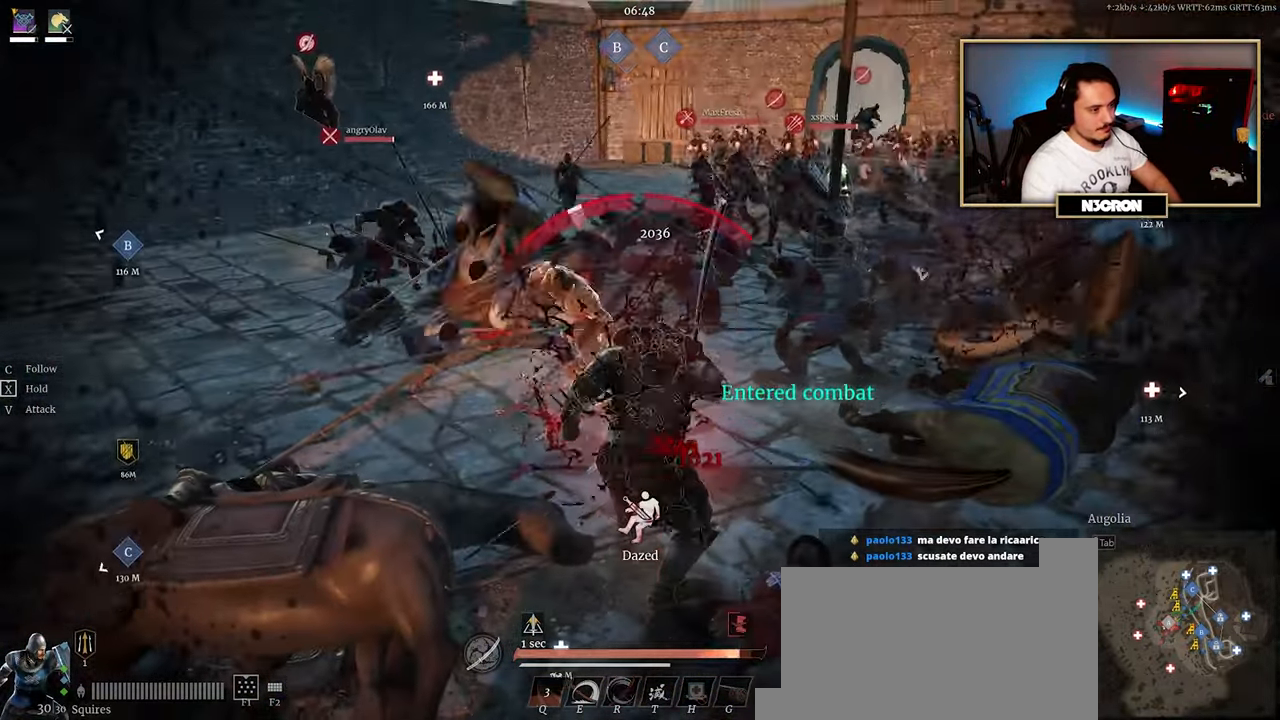
{"keys": ["r", "w"], "mouse": [], "events": [[17, "mouse_left", "up"], [50, "r", "up"], [83, "mouse_left", "down"], [117, "r", "down"], [183, "mouse_left", "up"], [200, "r", "up"], [233, "mouse_left", "down"], [267, "r", "down"], [350, "mouse_left", "up"], [367, "r", "up"], [400, "mouse_left", "down"], [433, "r", "down"], [500, "mouse_left", "up"]]}
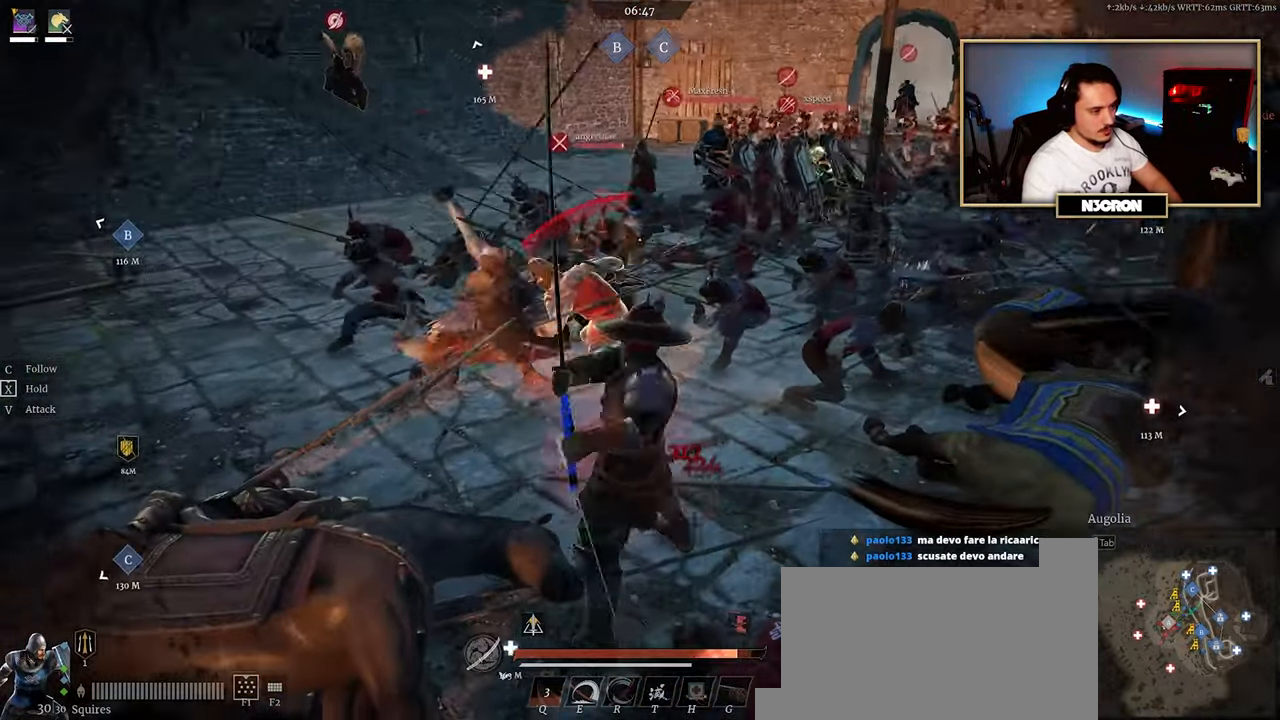
{"keys": ["w"], "mouse": [], "events": [[17, "r", "up"], [50, "mouse_left", "down"], [67, "r", "down"], [150, "mouse_left", "up"], [167, "r", "up"], [200, "mouse_left", "down"], [233, "r", "down"], [300, "mouse_left", "up"], [317, "r", "up"], [367, "mouse_left", "down"], [383, "r", "down"], [467, "mouse_left", "up"], [467, "r", "up"]]}
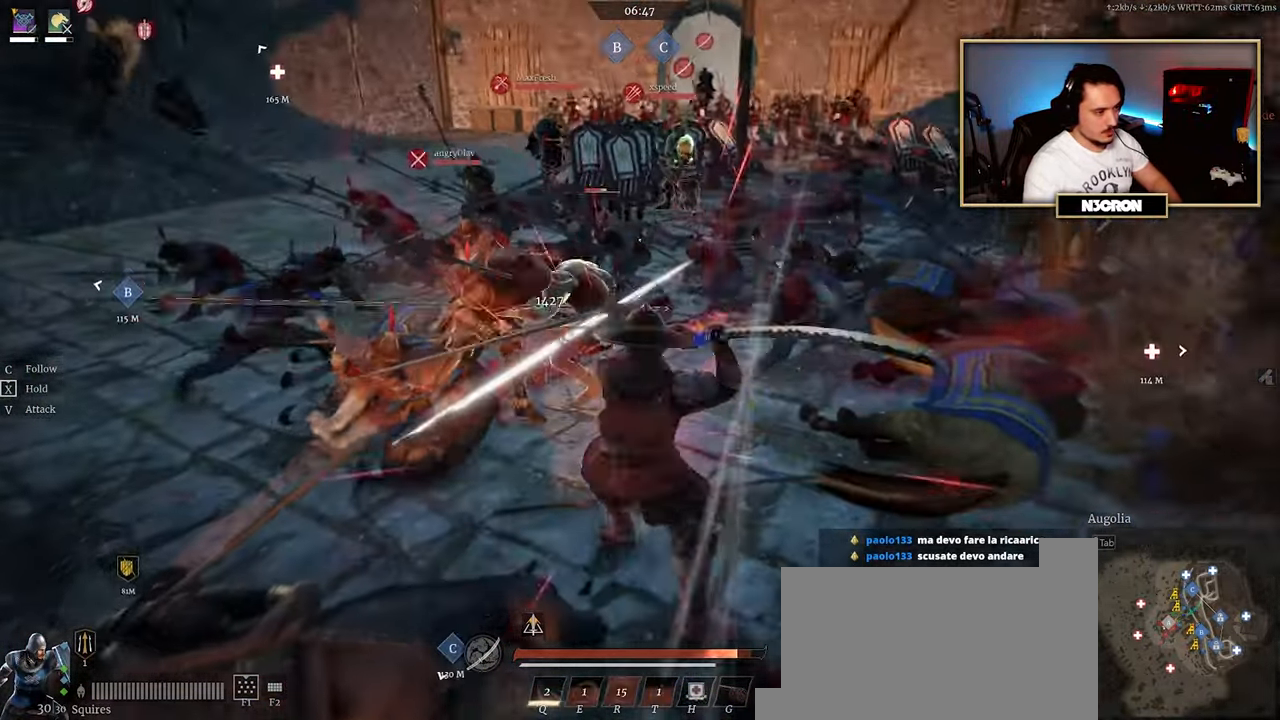
{"keys": ["r", "w"], "mouse": ["left"], "events": [[33, "mouse_left", "down"], [33, "r", "down"], [117, "r", "up"], [133, "mouse_left", "up"], [183, "r", "down"], [200, "mouse_left", "down"], [267, "r", "up"], [284, "mouse_left", "up"], [317, "r", "down"], [350, "mouse_left", "down"], [417, "r", "up"], [434, "mouse_left", "up"], [467, "r", "down"], [484, "mouse_left", "down"]]}
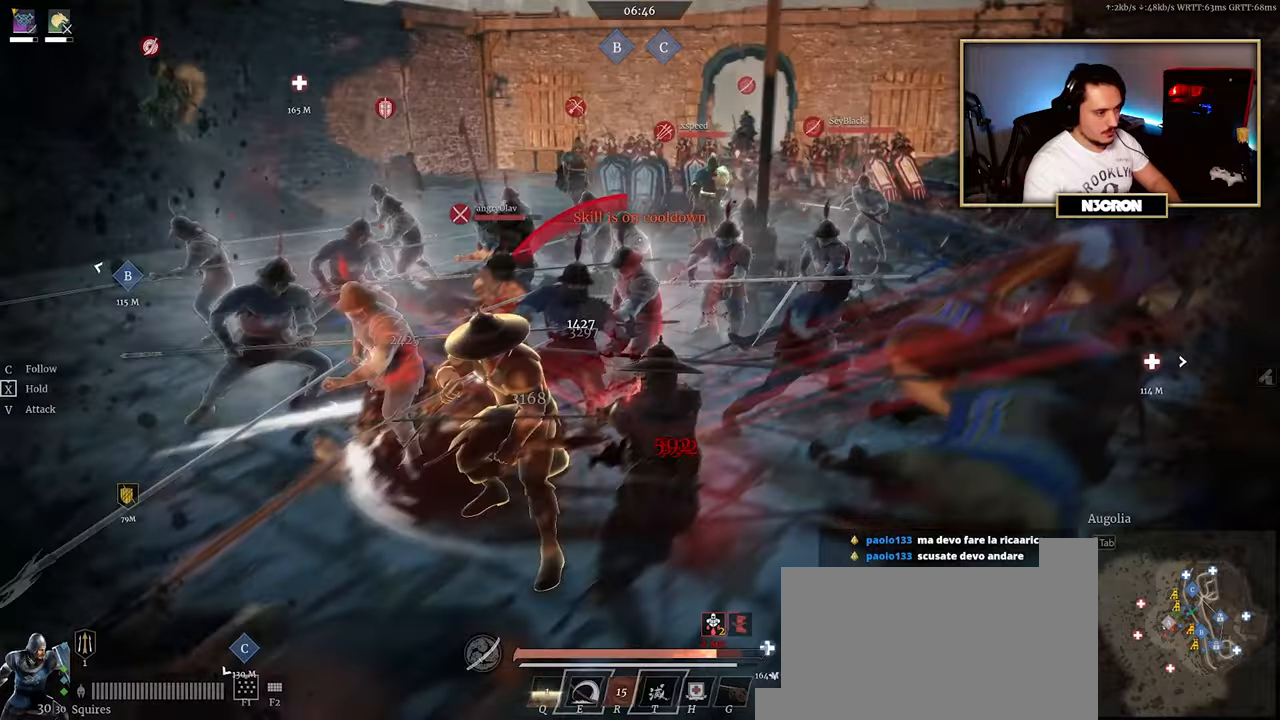
{"keys": ["r", "w"], "mouse": ["left"], "events": [[67, "r", "up"], [100, "mouse_left", "up"], [134, "mouse_left", "down"], [134, "r", "down"], [217, "r", "up"], [234, "mouse_left", "up"], [300, "mouse_left", "down"], [300, "r", "down"], [400, "mouse_left", "up"], [400, "r", "up"], [450, "r", "down"], [467, "mouse_left", "down"]]}
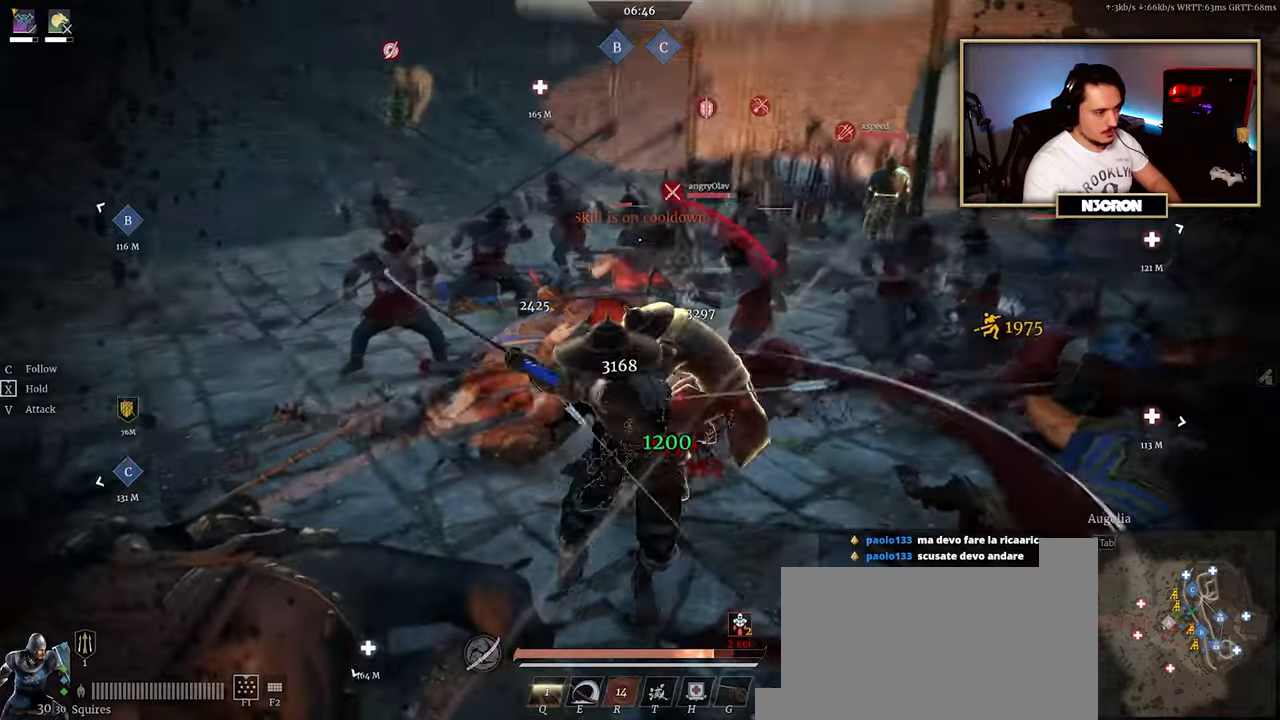
{"keys": ["r", "w"], "mouse": ["left"], "events": [[67, "mouse_left", "up"], [67, "r", "up"], [117, "mouse_left", "down"], [134, "r", "down"], [217, "mouse_left", "up"], [234, "r", "up"], [284, "mouse_left", "down"], [300, "r", "down"], [400, "mouse_left", "up"], [400, "r", "up"], [434, "mouse_left", "down"], [467, "r", "down"]]}
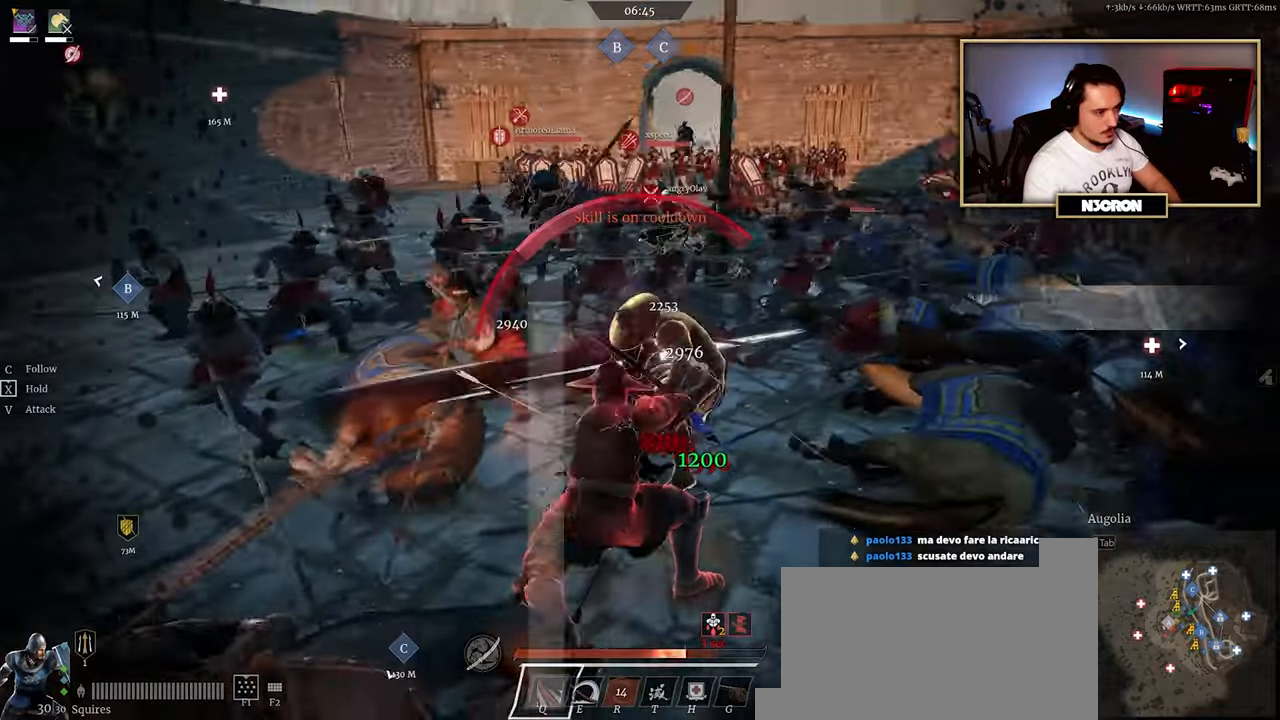
{"keys": ["w"], "mouse": ["left"], "events": [[50, "mouse_left", "up"], [67, "r", "up"], [117, "mouse_left", "down"], [217, "mouse_left", "up"], [284, "mouse_left", "down"], [367, "mouse_left", "up"], [434, "mouse_left", "down"]]}
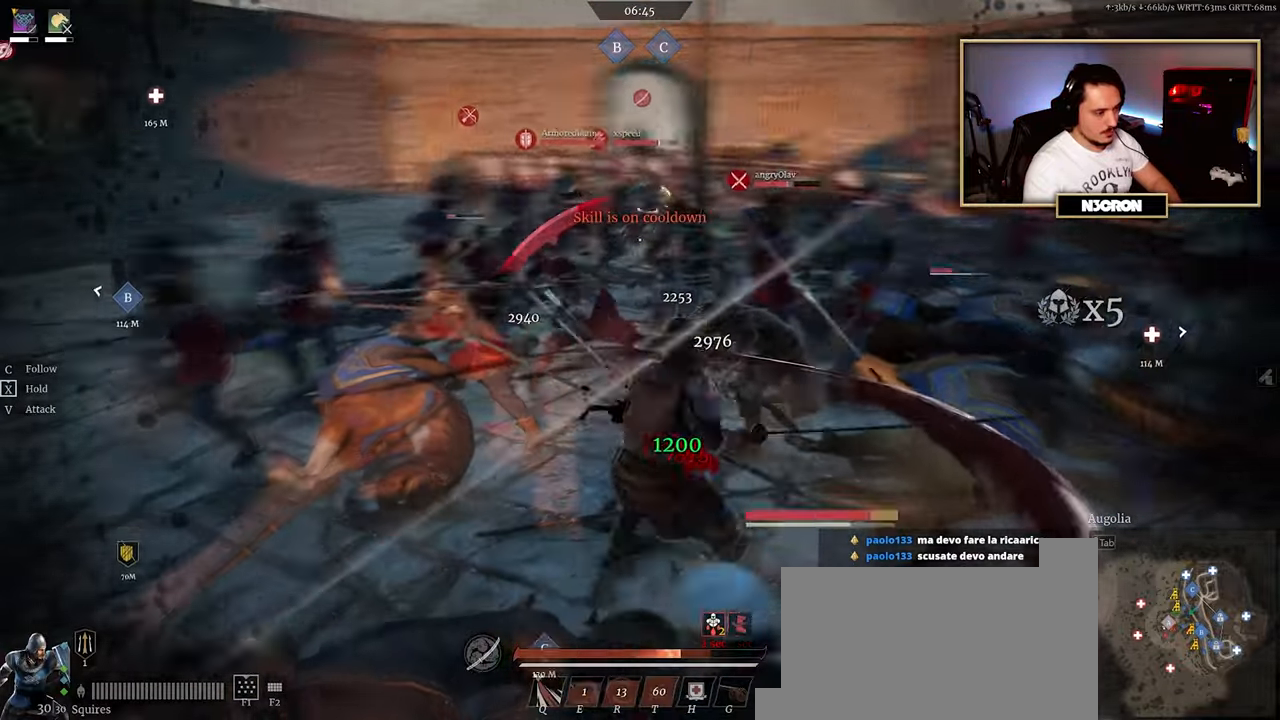
{"keys": ["w"], "mouse": ["left"], "events": [[34, "mouse_left", "up"], [84, "mouse_left", "down"], [200, "mouse_left", "up"], [250, "mouse_left", "down"], [350, "mouse_left", "up"], [400, "mouse_left", "down"]]}
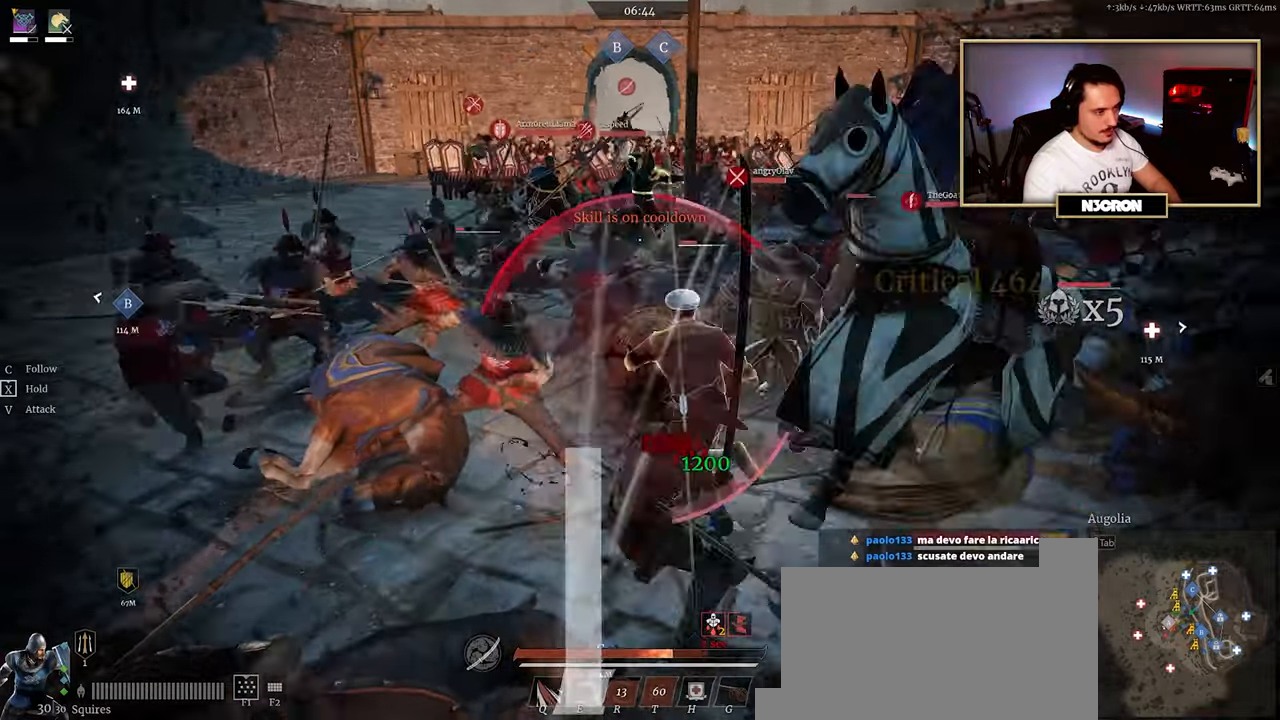
{"keys": ["w"], "mouse": ["left"], "events": [[17, "mouse_left", "up"], [67, "mouse_left", "down"], [184, "mouse_left", "up"], [234, "mouse_left", "down"], [350, "mouse_left", "up"], [417, "mouse_left", "down"]]}
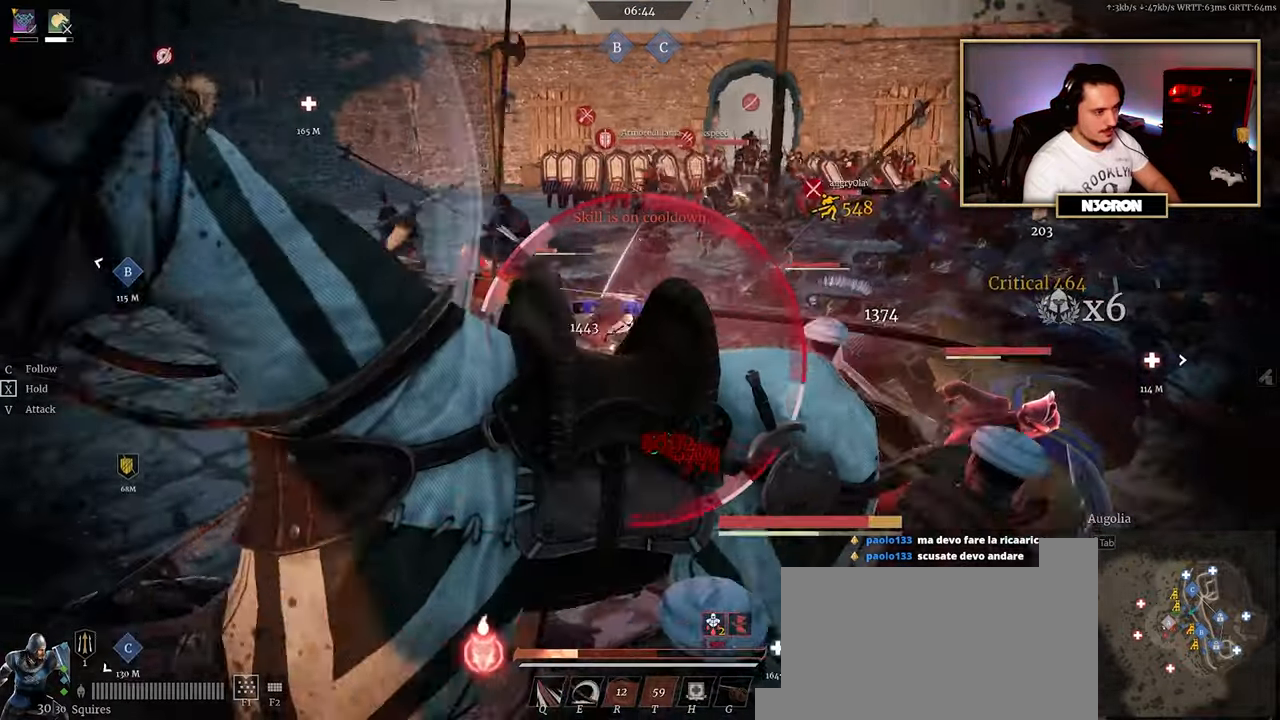
{"keys": [], "mouse": ["left"], "events": [[17, "mouse_left", "up"], [84, "mouse_left", "down"], [184, "mouse_left", "up"], [250, "mouse_left", "down"], [350, "mouse_left", "up"], [400, "mouse_left", "down"], [467, "w", "up"]]}
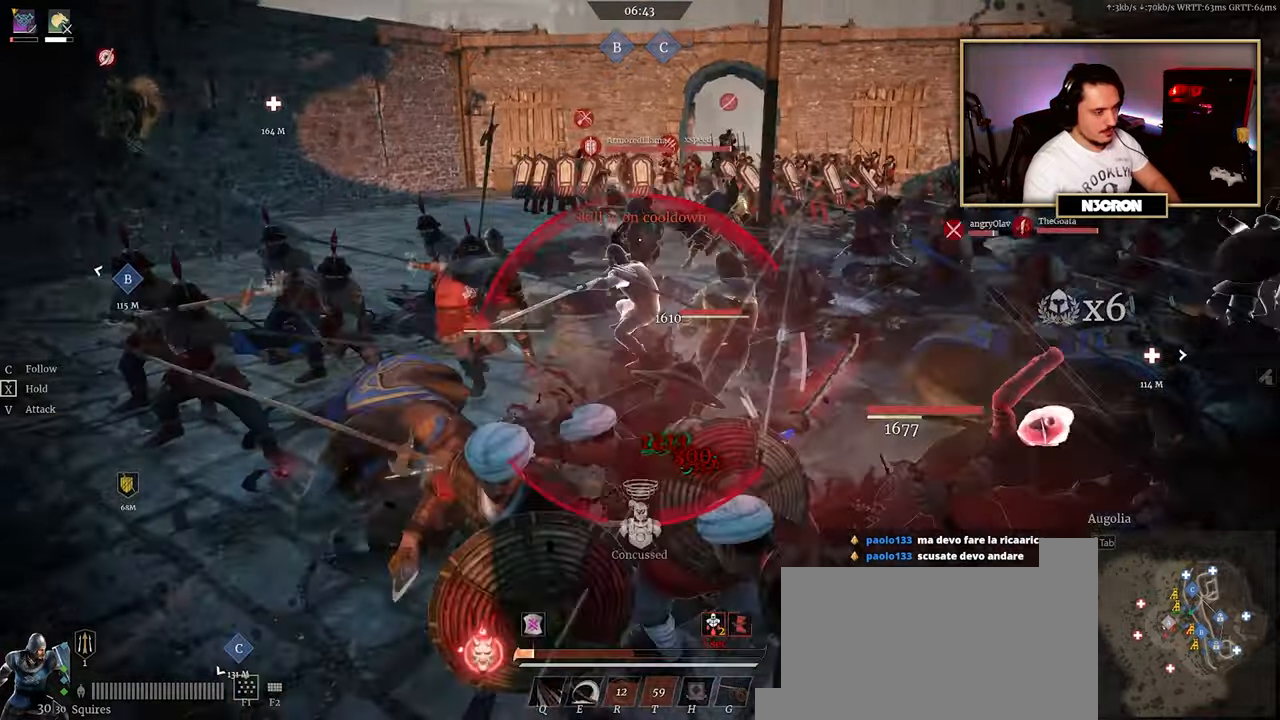
{"keys": ["s"], "mouse": [], "events": [[17, "mouse_left", "up"], [67, "mouse_left", "down"], [84, "s", "down"], [167, "s", "up"], [184, "mouse_left", "up"], [234, "mouse_left", "down"], [267, "s", "down"], [334, "mouse_left", "up"], [334, "s", "up"], [400, "mouse_left", "down"], [400, "s", "down"], [500, "mouse_left", "up"]]}
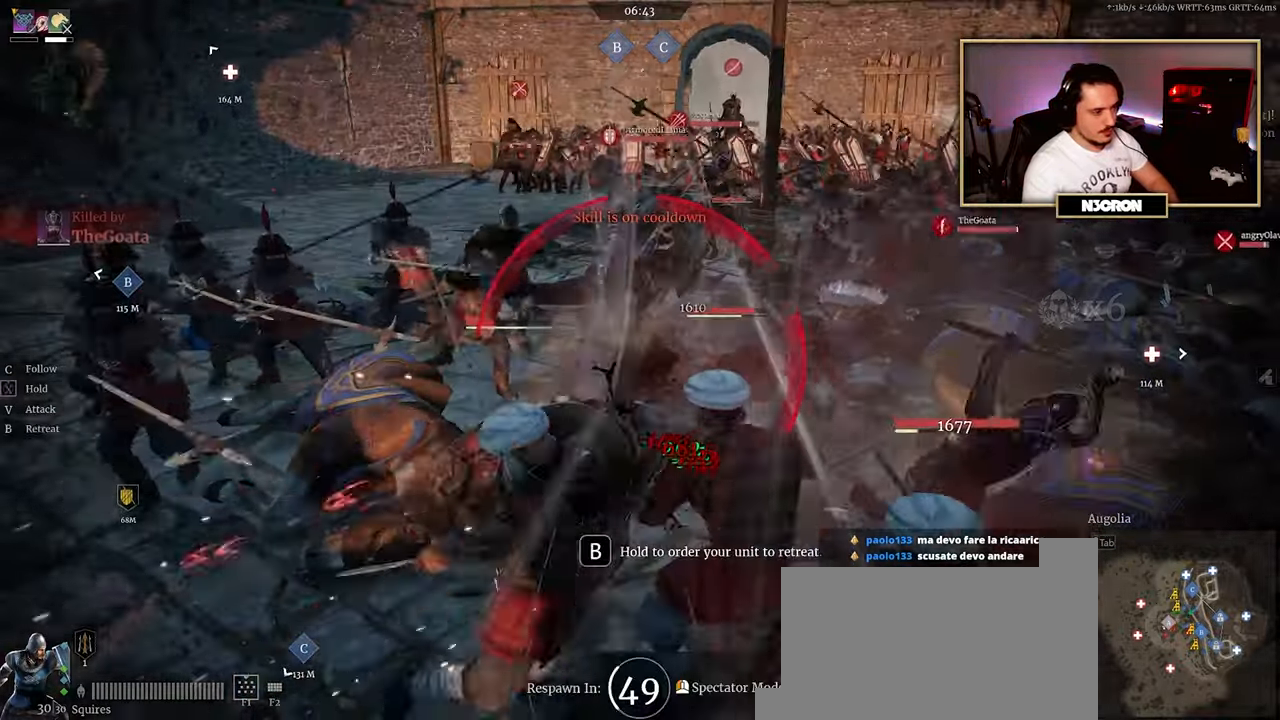
{"keys": [], "mouse": [], "events": [[34, "s", "up"], [50, "mouse_right", "down"], [84, "s", "down"], [200, "mouse_right", "up"], [217, "s", "up"], [284, "mouse_right", "down"], [284, "s", "down"], [367, "mouse_right", "up"], [417, "s", "up"]]}
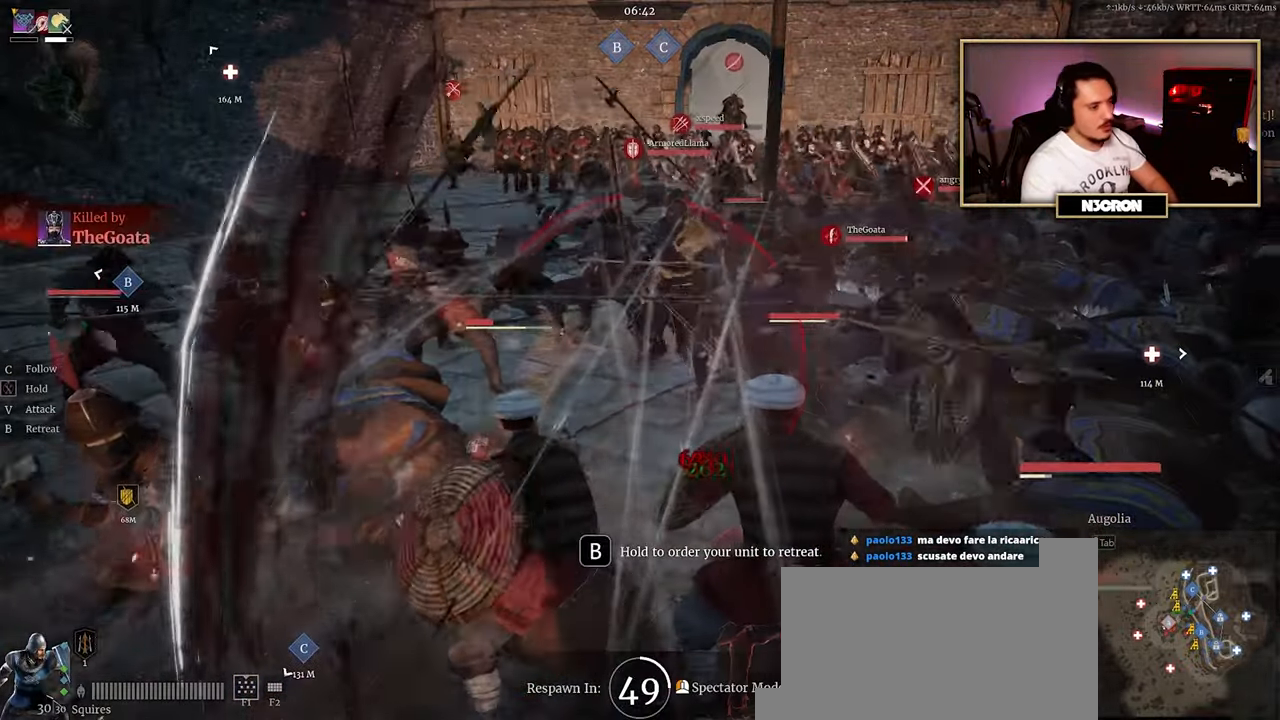
{"keys": [], "mouse": [], "events": []}
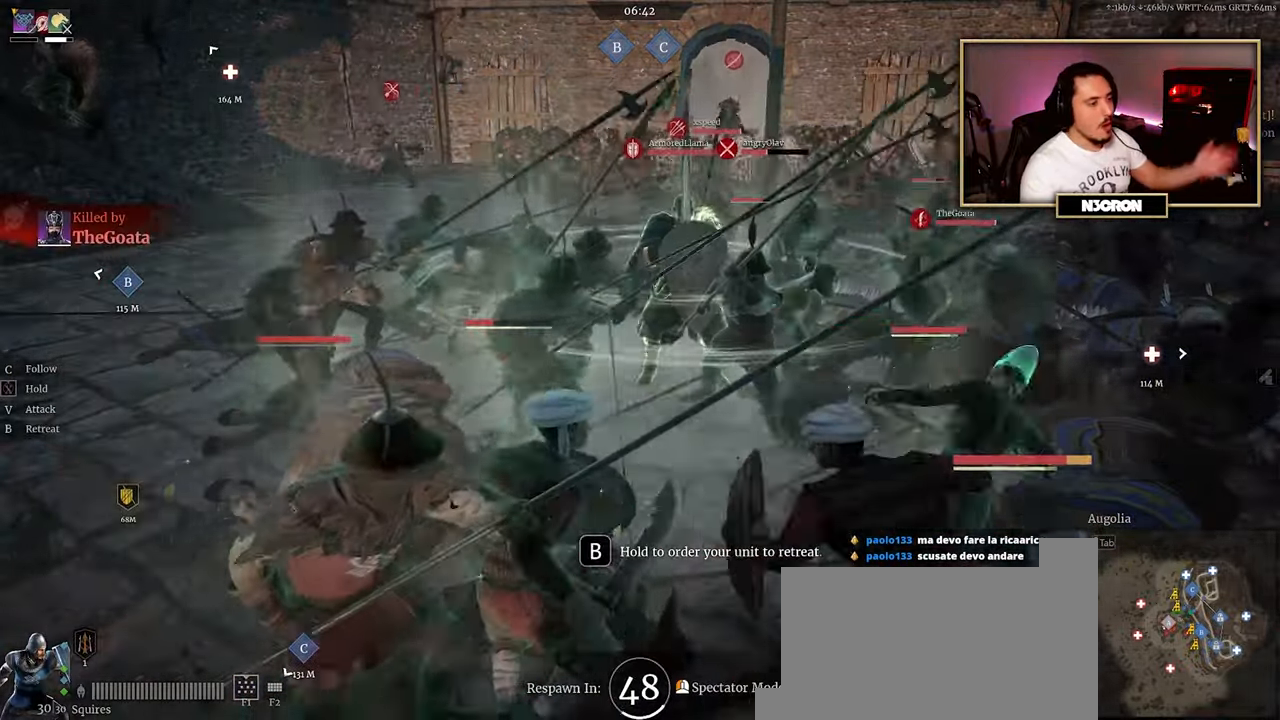
{"keys": [], "mouse": [], "events": []}
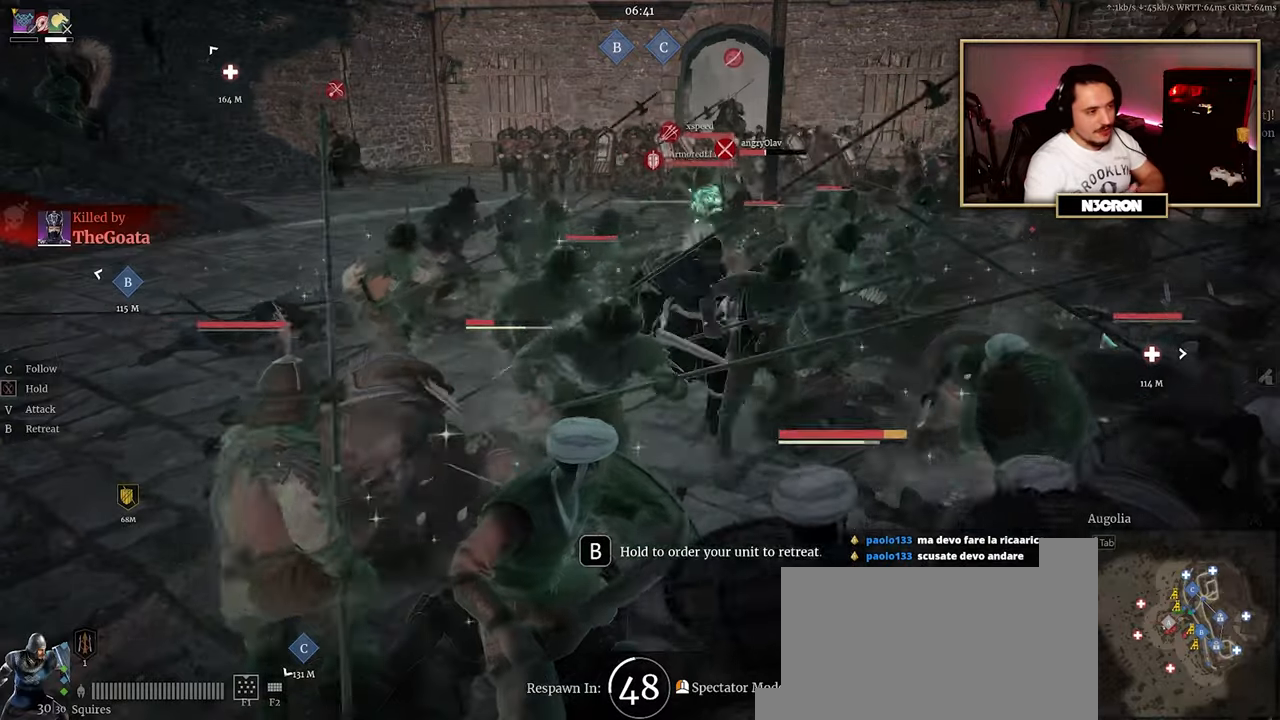
{"keys": [], "mouse": [], "events": []}
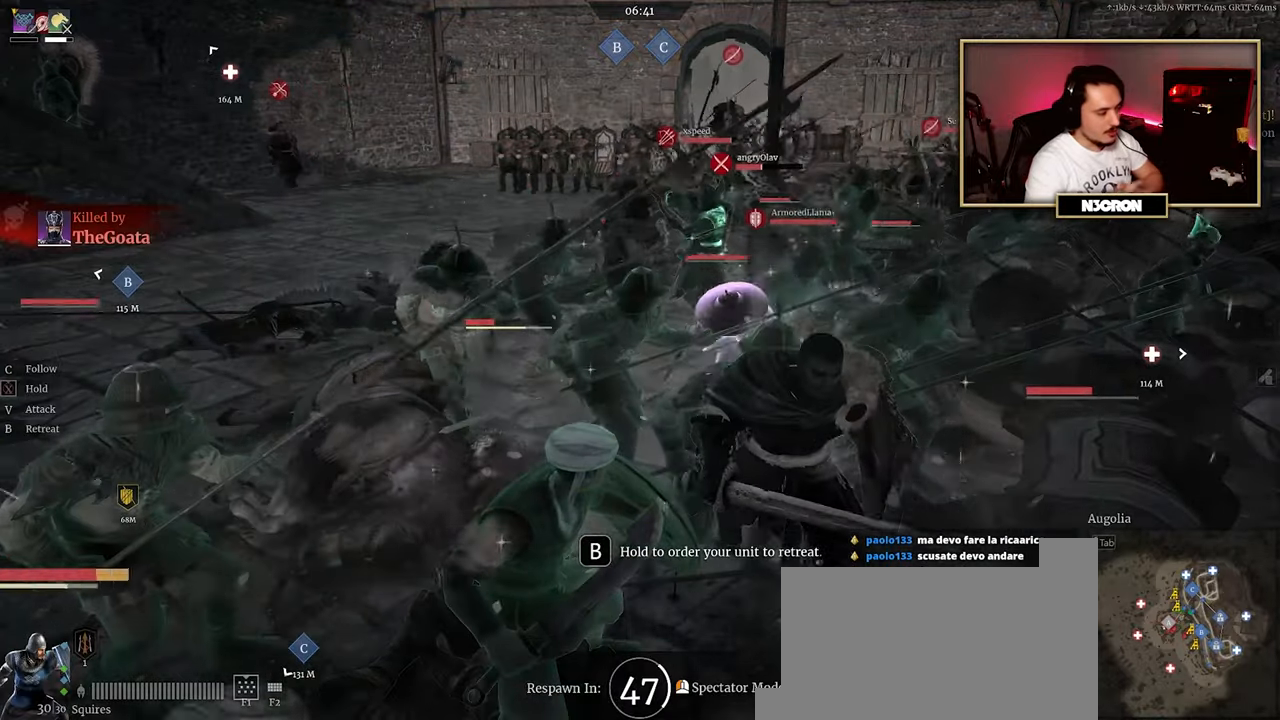
{"keys": [], "mouse": [], "events": []}
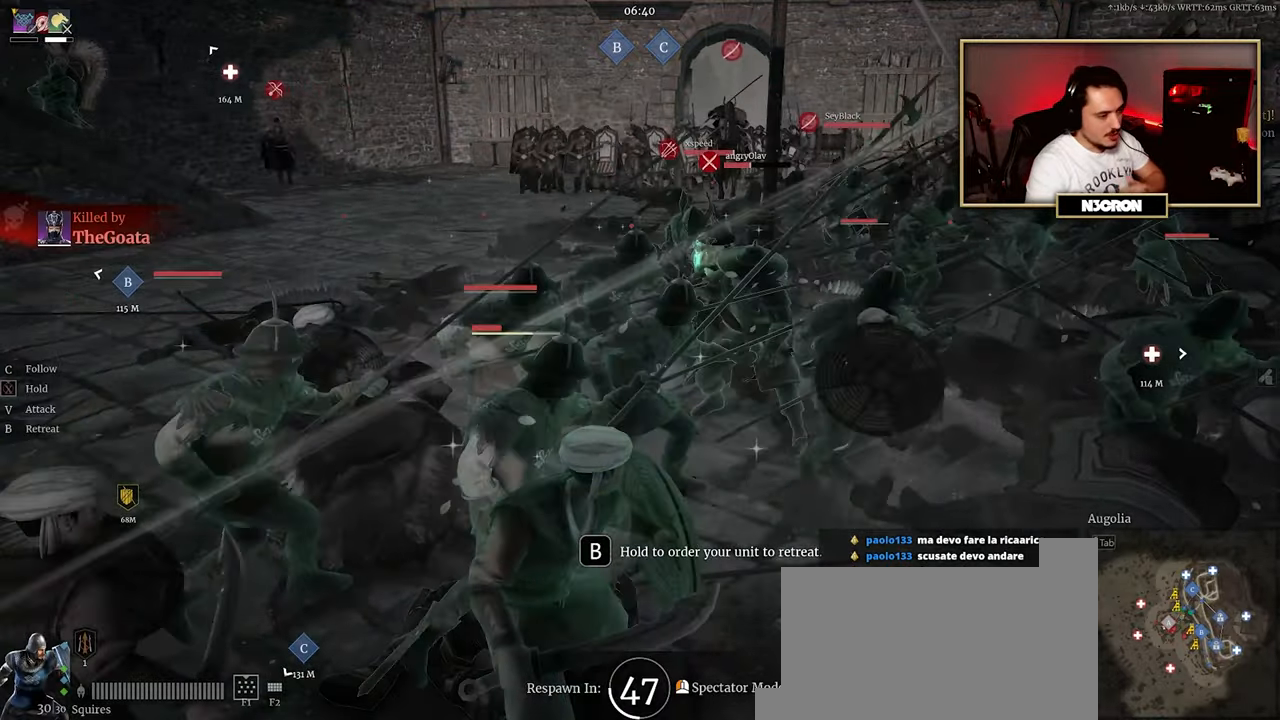
{"keys": [], "mouse": [], "events": []}
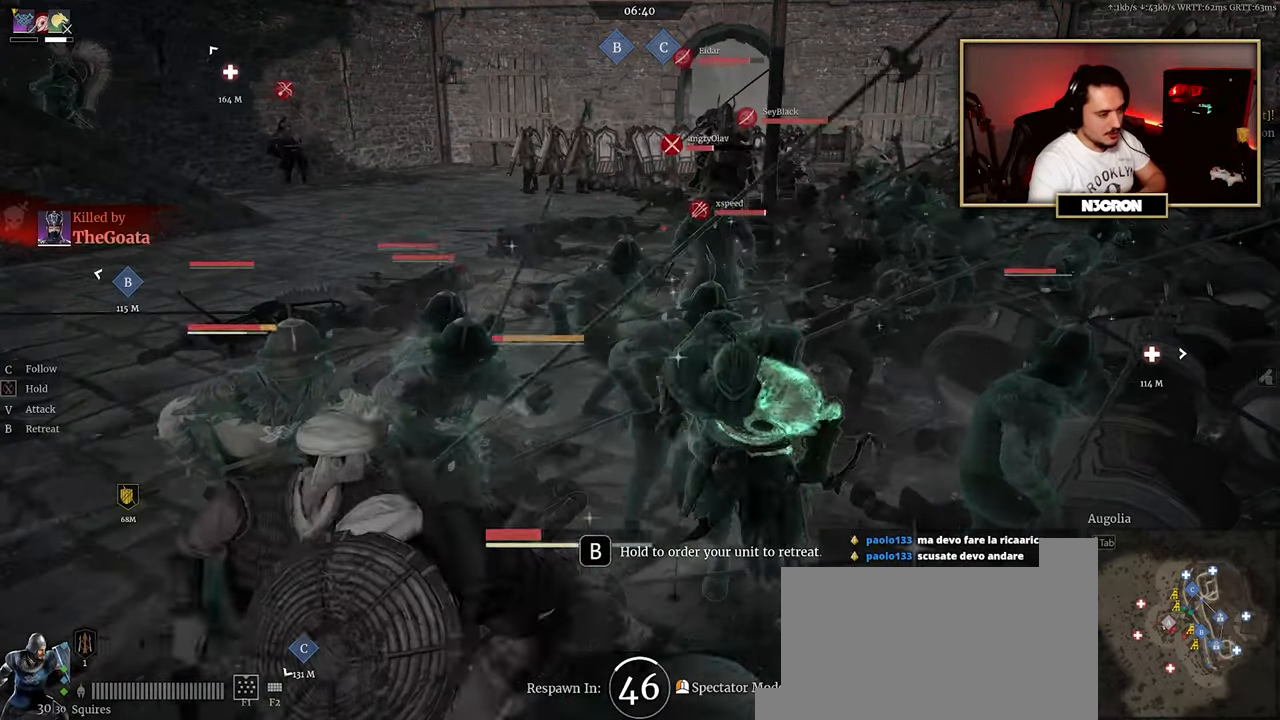
{"keys": [], "mouse": [], "events": []}
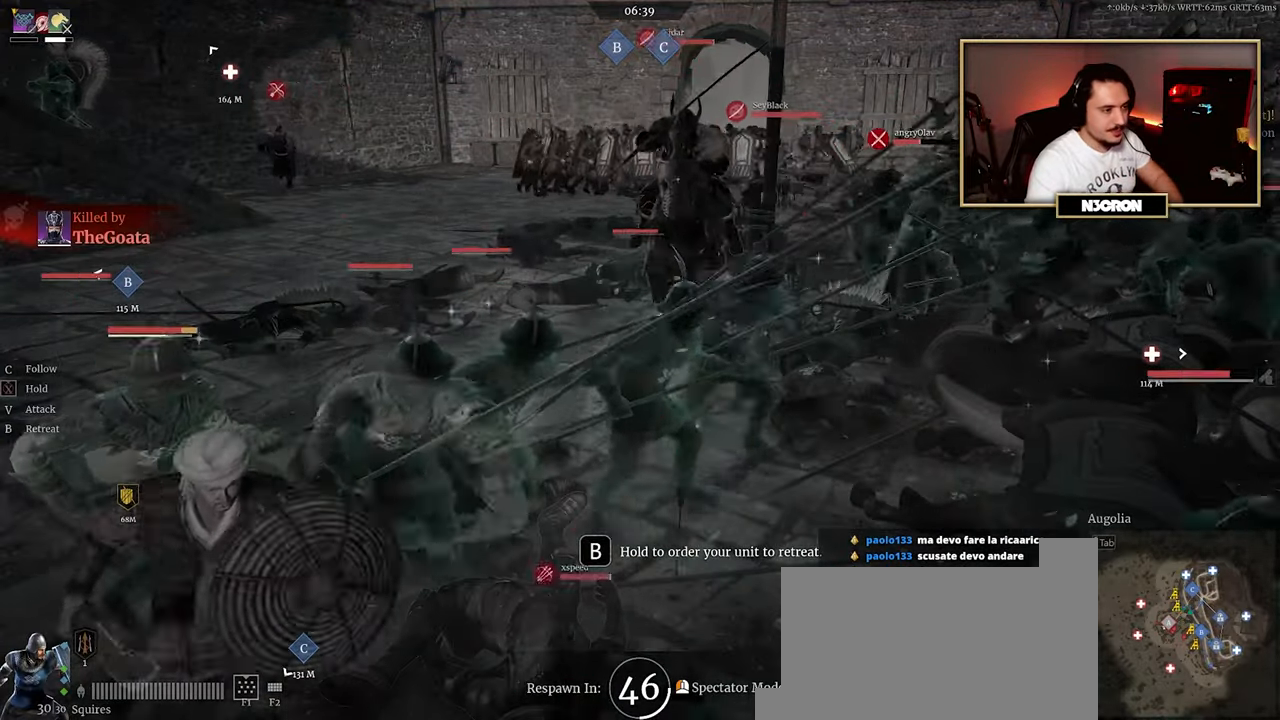
{"keys": [], "mouse": [], "events": [[266, "mouse_left", "down"], [383, "mouse_left", "up"]]}